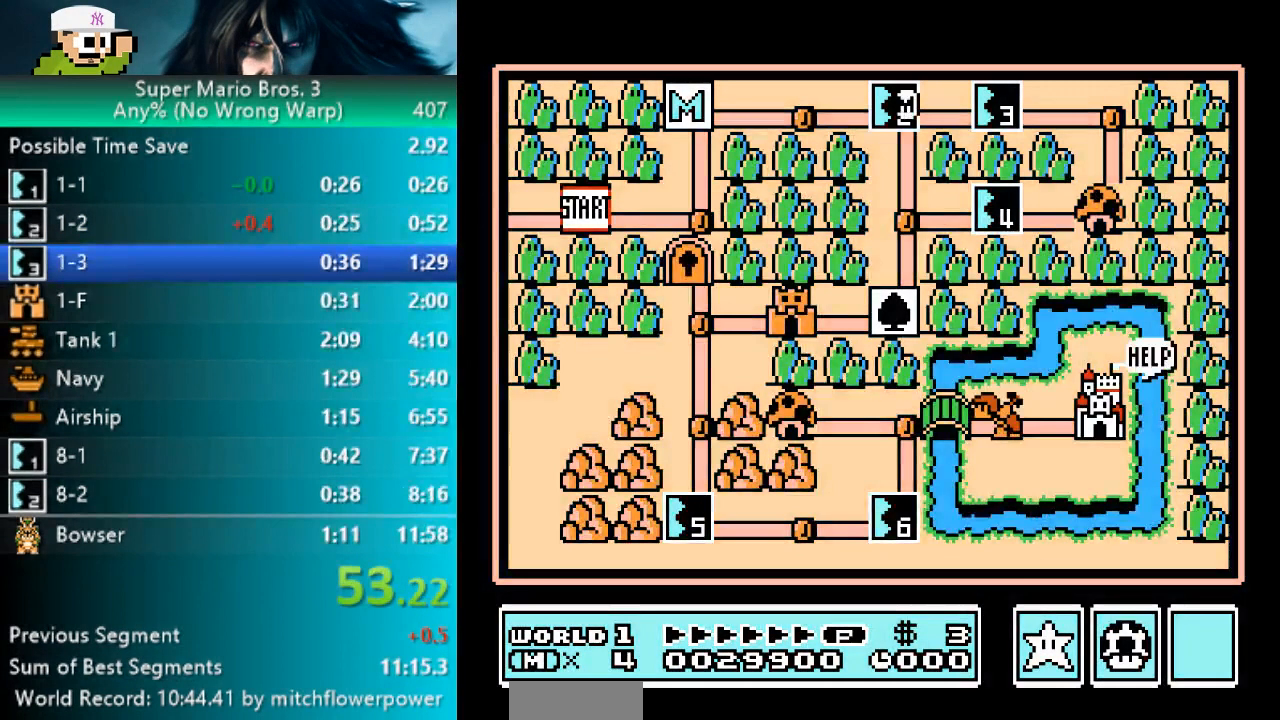
Gameplay with a controller (Nintendo layout); each line is a JSON object with the inputs held at the frame after it. "events" lists button and stick changes between this image and that frame as [ms after this image, input, new state], when the widget could be followed in between. Not read: L3 R3.
{"buttons": [], "events": [[283, "DPAD_RIGHT", "down"], [433, "DPAD_RIGHT", "up"]]}
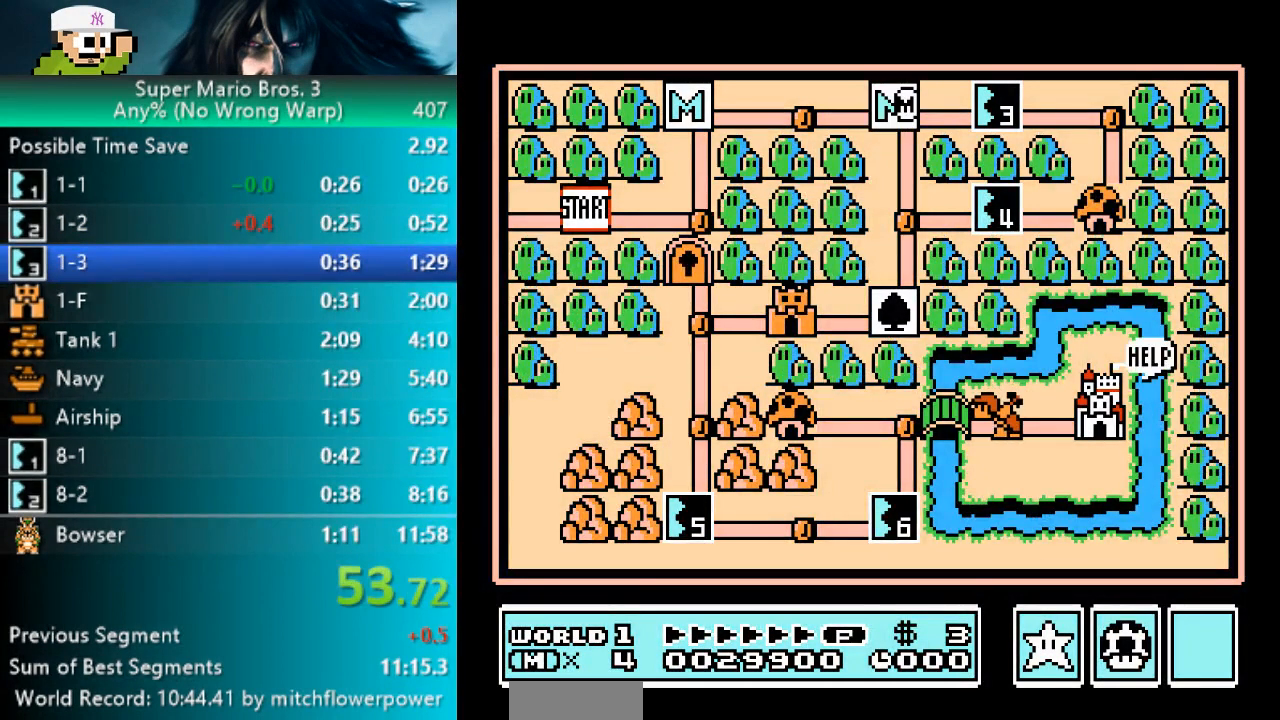
{"buttons": ["DPAD_RIGHT"], "events": [[133, "DPAD_RIGHT", "down"], [267, "DPAD_RIGHT", "up"], [433, "DPAD_RIGHT", "down"]]}
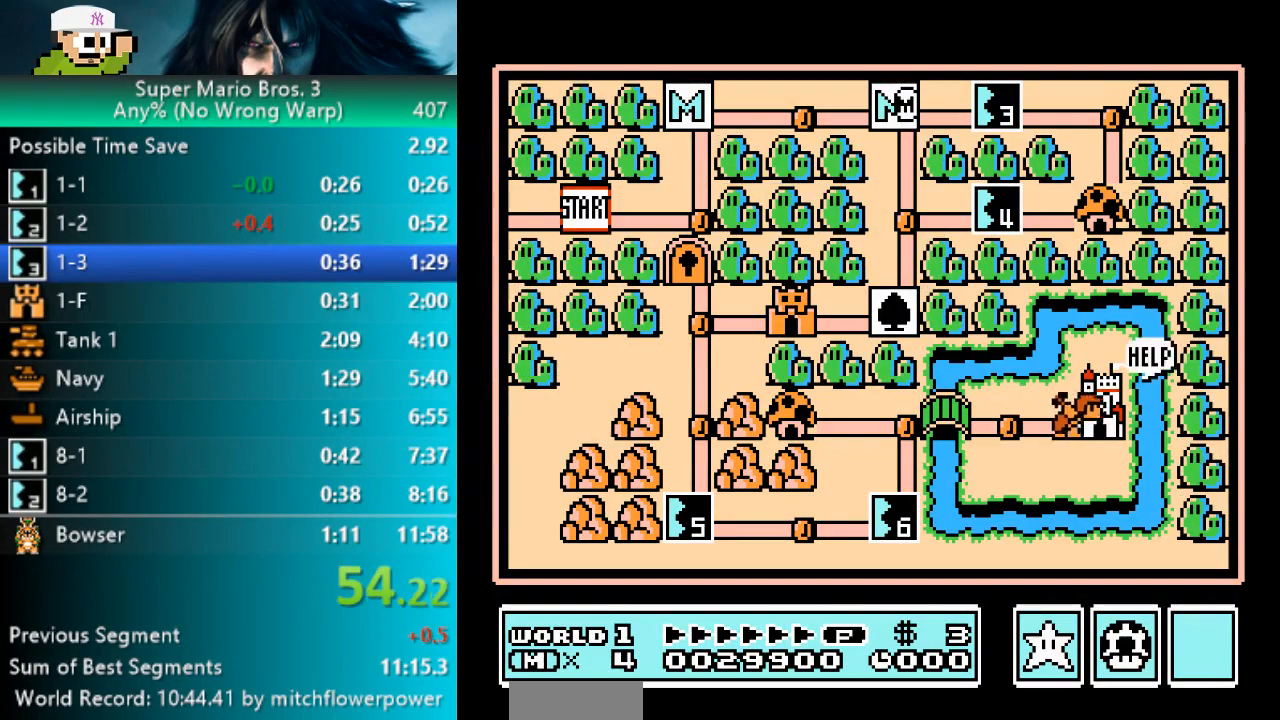
{"buttons": [], "events": [[50, "DPAD_RIGHT", "up"], [300, "DPAD_RIGHT", "down"], [483, "DPAD_RIGHT", "up"]]}
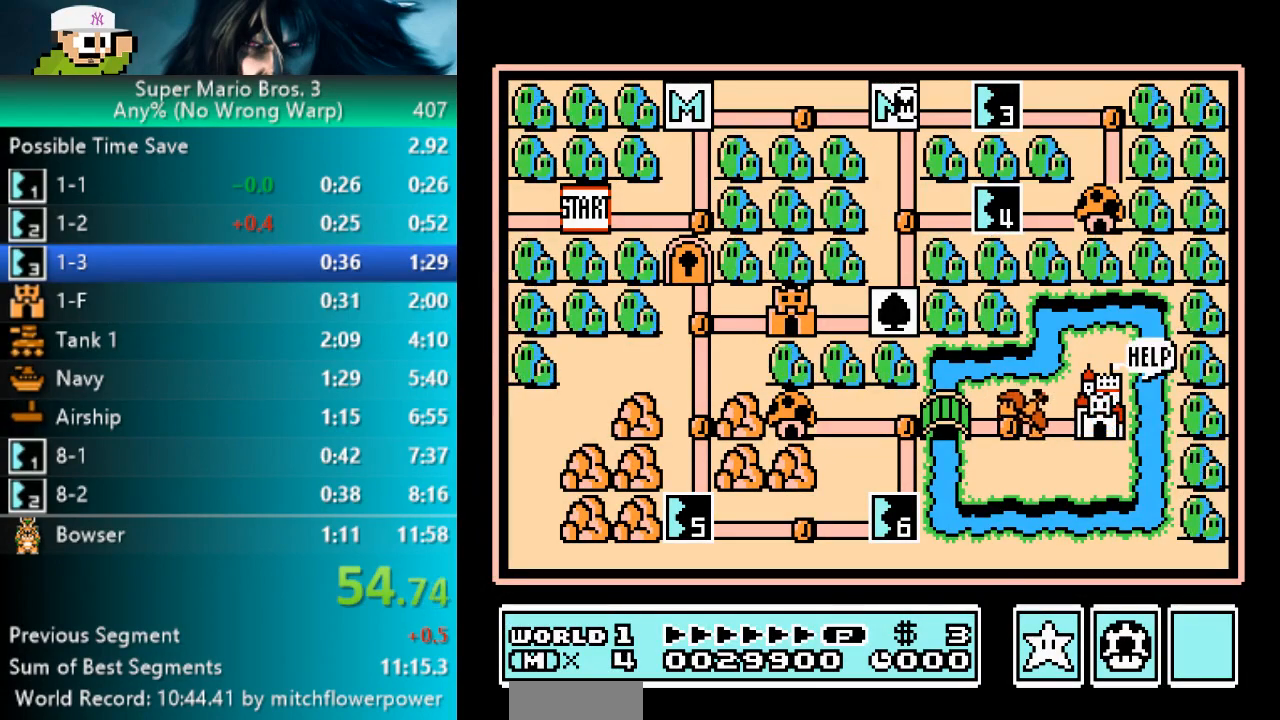
{"buttons": ["DPAD_RIGHT"], "events": [[133, "DPAD_RIGHT", "down"], [300, "DPAD_RIGHT", "up"], [467, "DPAD_RIGHT", "down"]]}
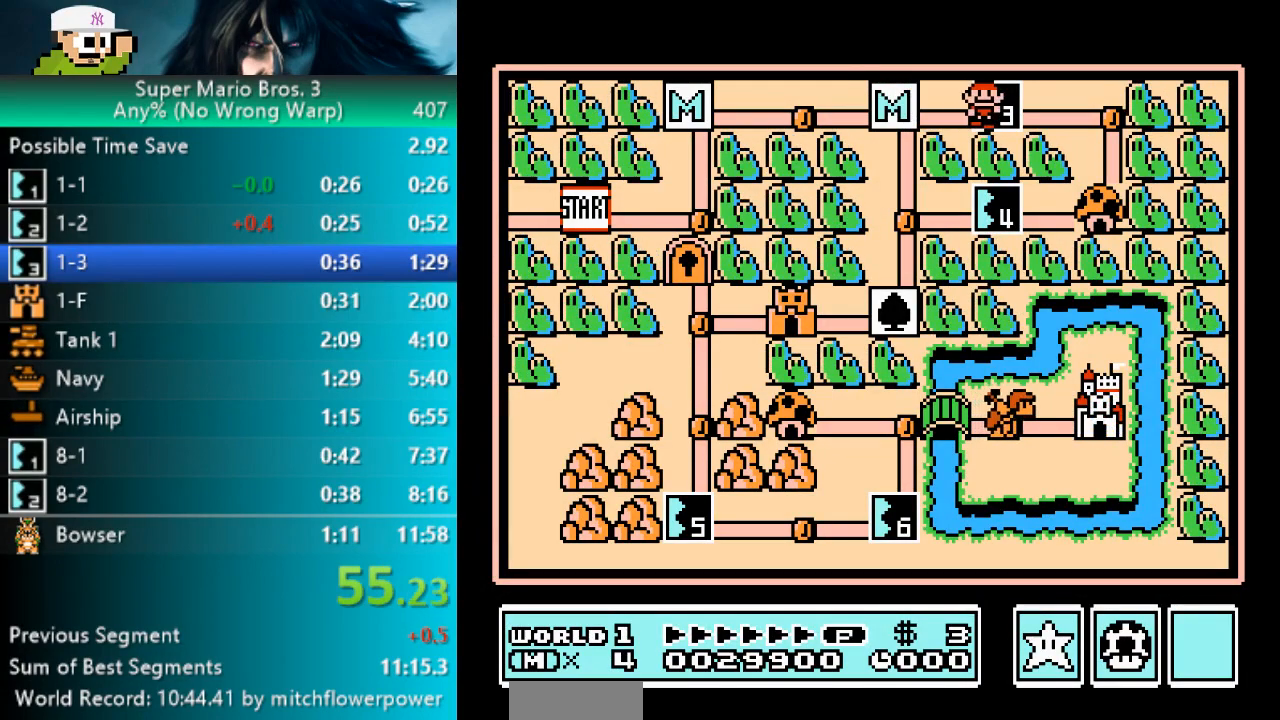
{"buttons": ["B", "DPAD_RIGHT"], "events": [[17, "DPAD_RIGHT", "up"], [83, "A", "down"], [267, "A", "up"], [350, "B", "down"], [483, "DPAD_RIGHT", "down"]]}